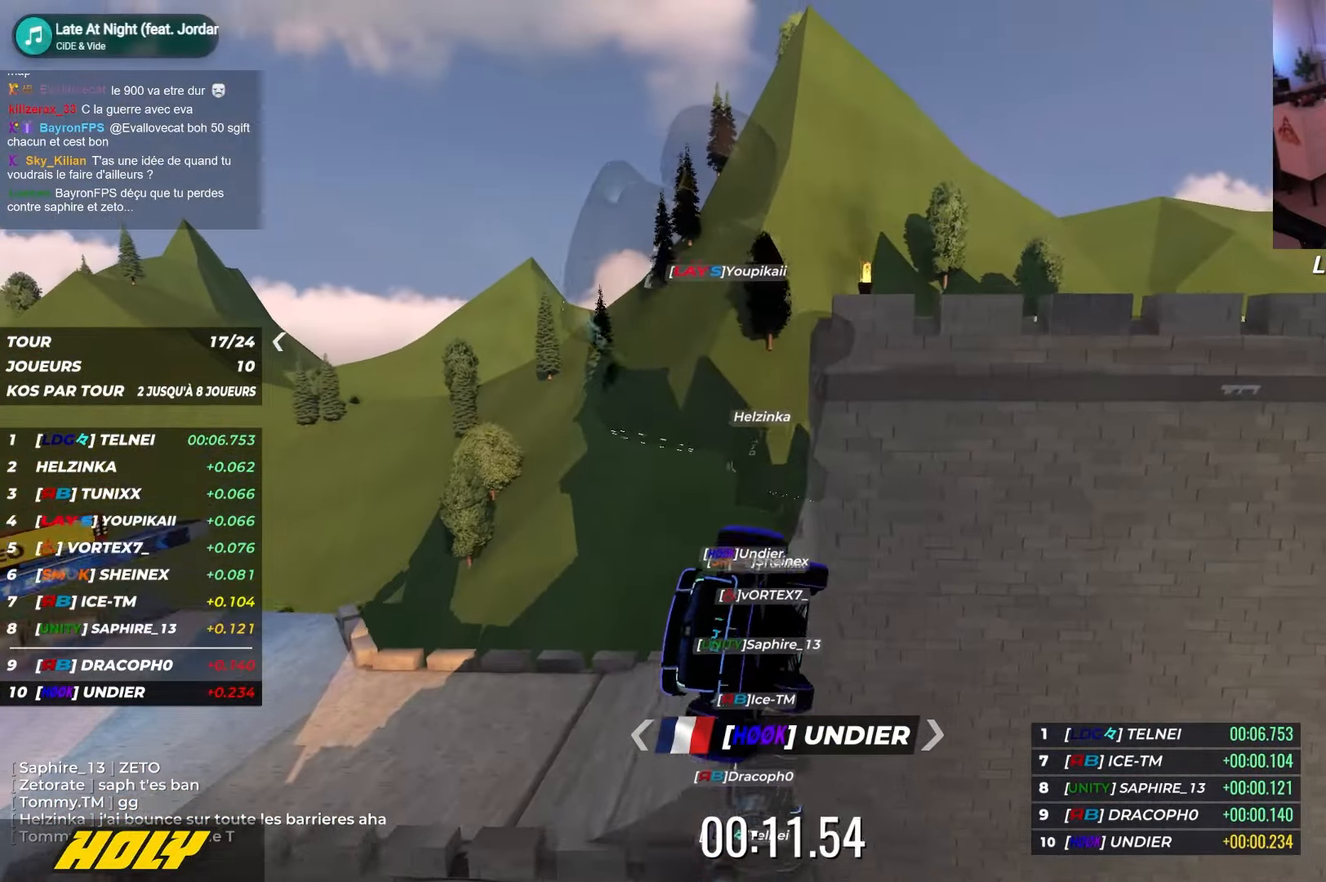
Gameplay with keyboard; each line is a JSON object with the keys held at the frame after it. "events" lists presses ("down") and releases ("up") of "down", "left", "right" and "up" between this image and that frame as [ms after this image, input, new state], when the widget could be followed in between. No other keys are recorded. Mouse input is not recorded.
{"keys": ["left", "up"], "events": [[117, "up", "down"], [150, "right", "up"], [184, "left", "down"], [284, "up", "up"], [384, "up", "down"]]}
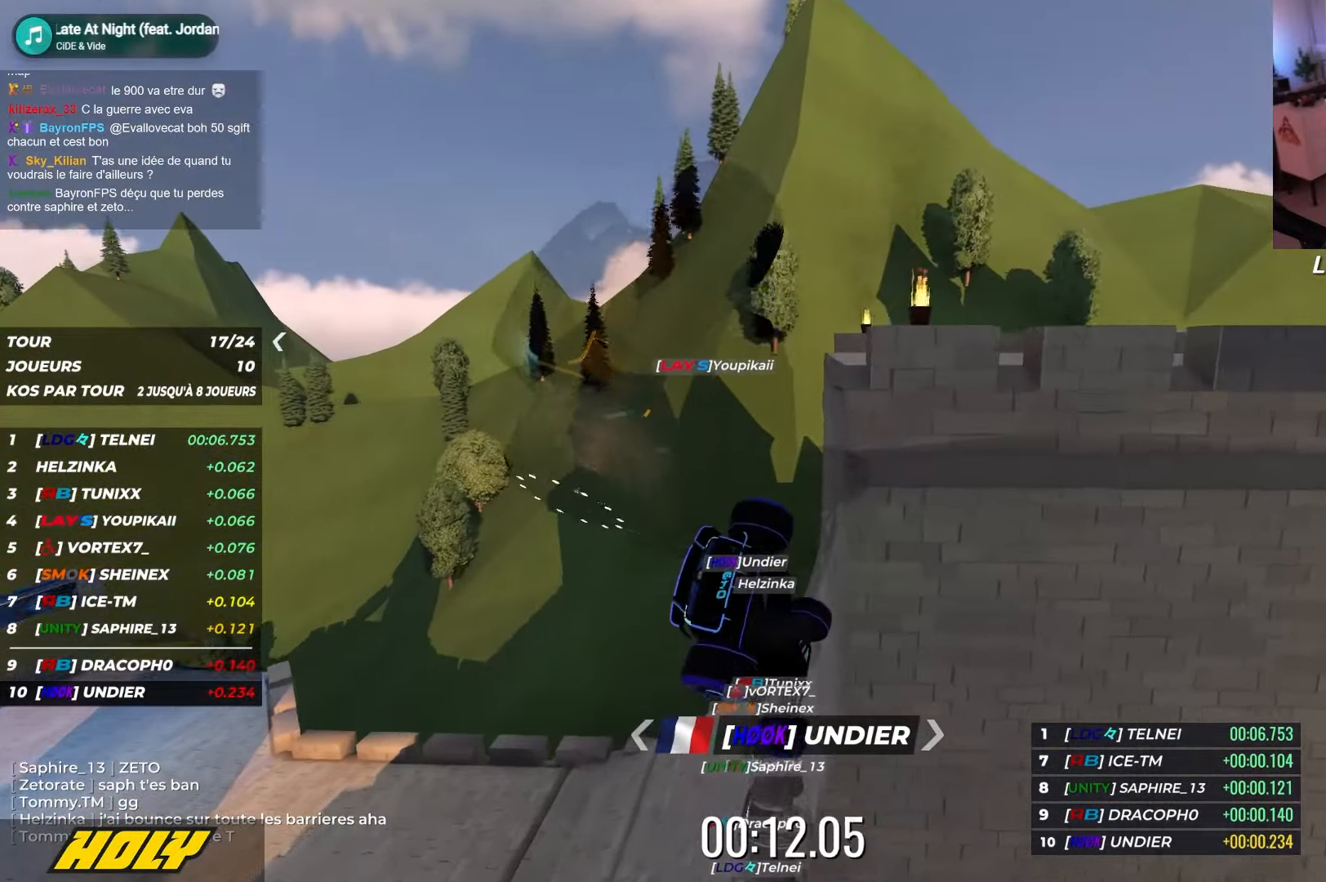
{"keys": ["up"], "events": [[317, "left", "up"]]}
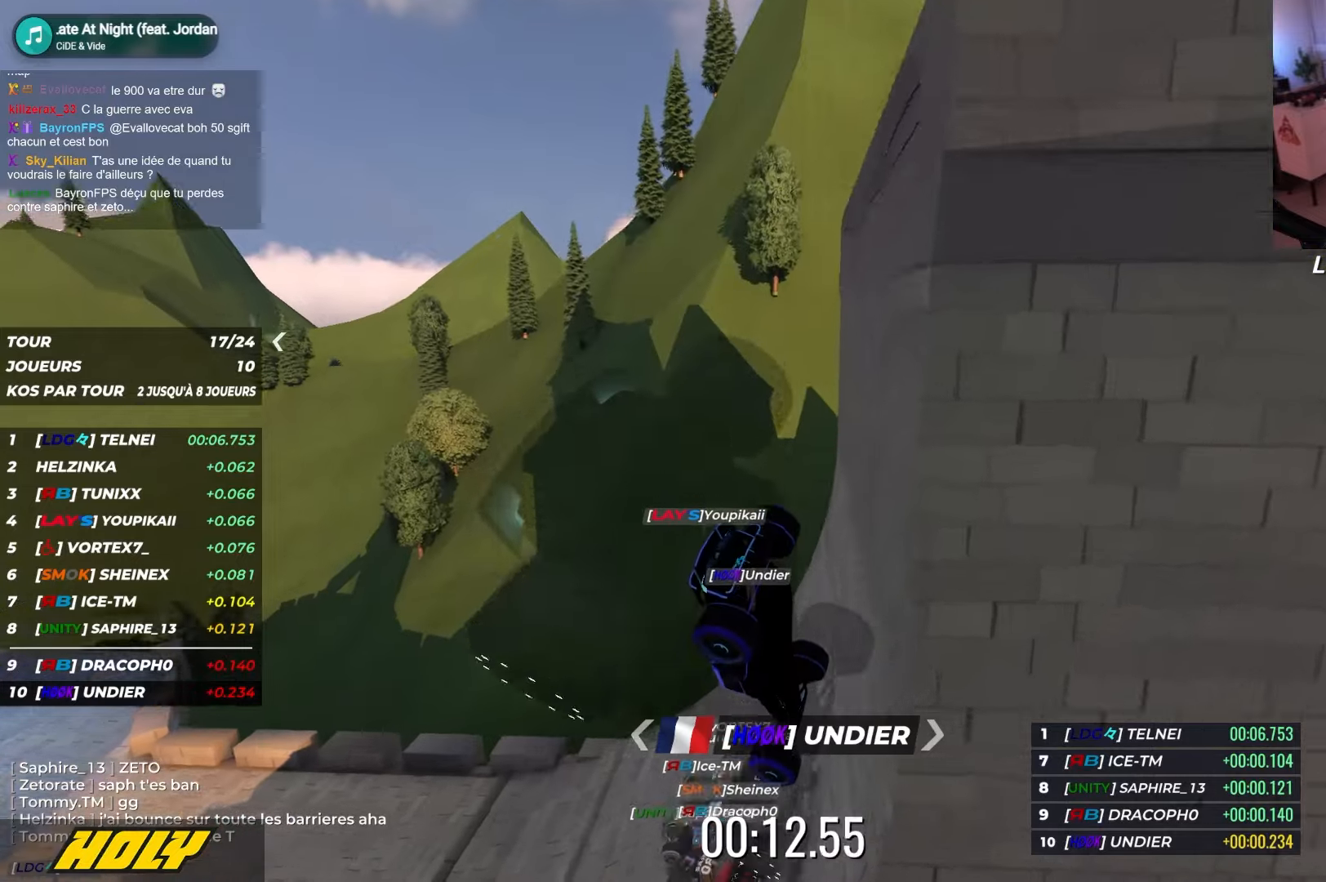
{"keys": ["left", "up"], "events": [[50, "left", "down"]]}
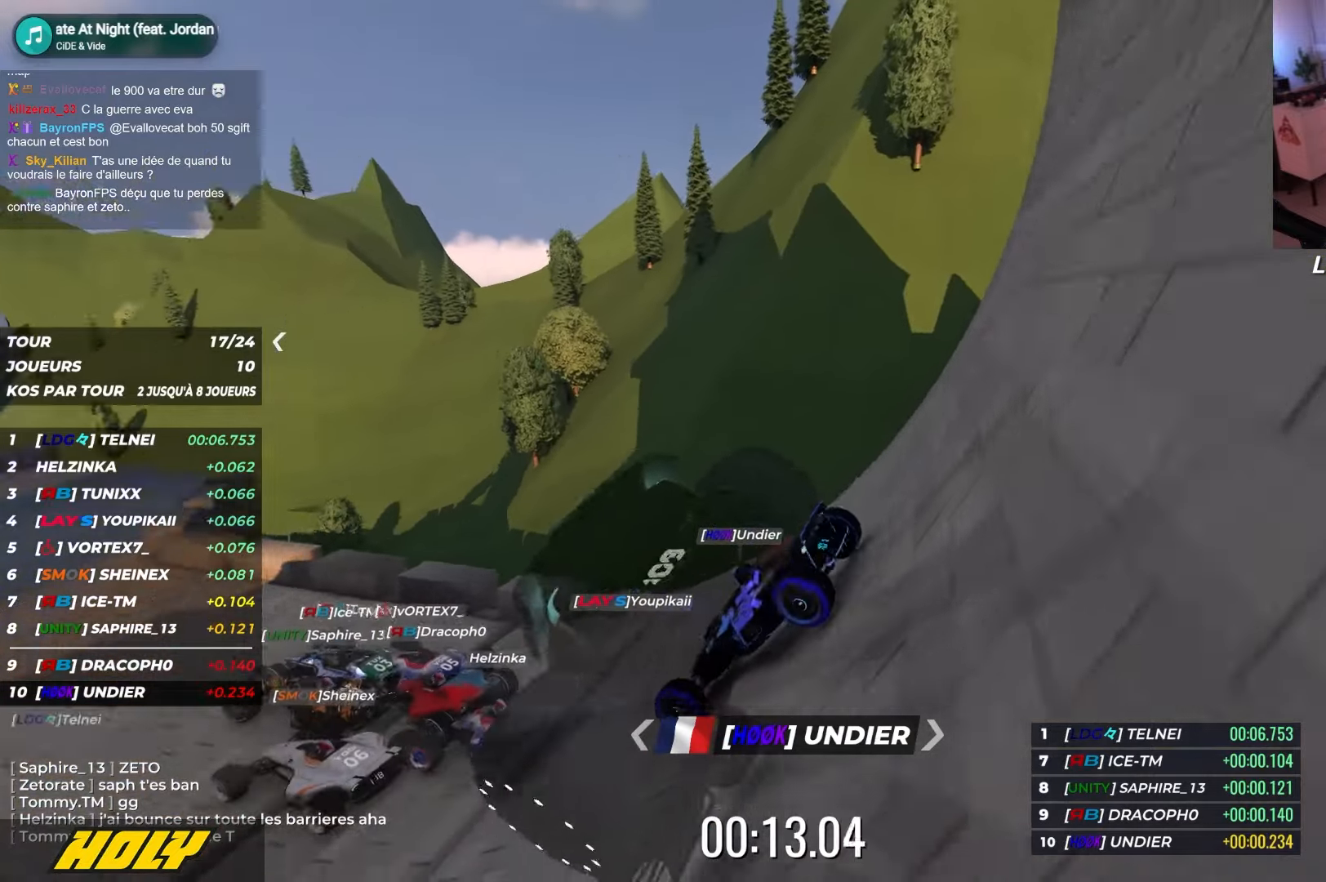
{"keys": ["right", "up"], "events": [[234, "left", "up"], [500, "right", "down"]]}
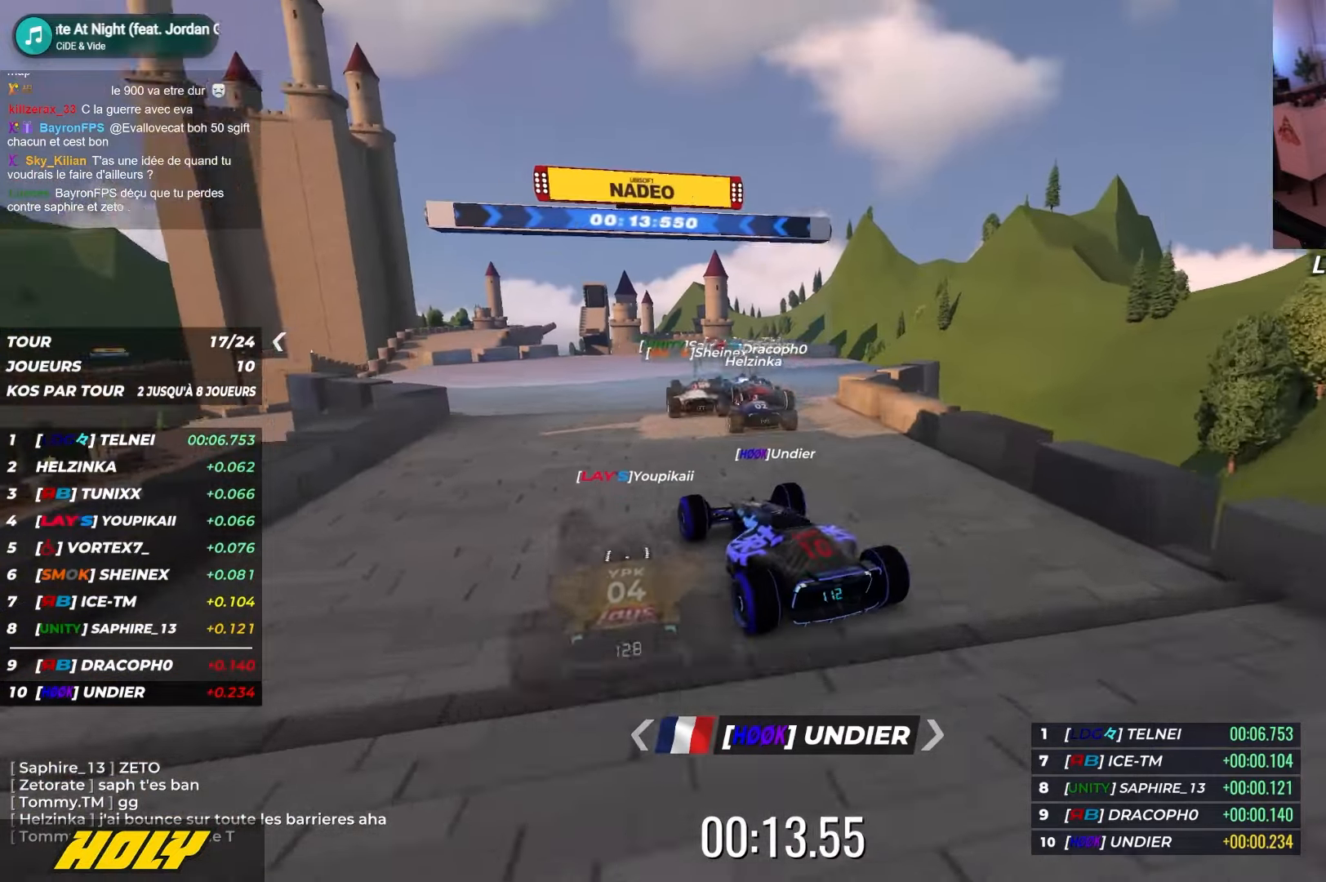
{"keys": ["up"], "events": [[100, "right", "up"], [284, "right", "down"], [467, "right", "up"]]}
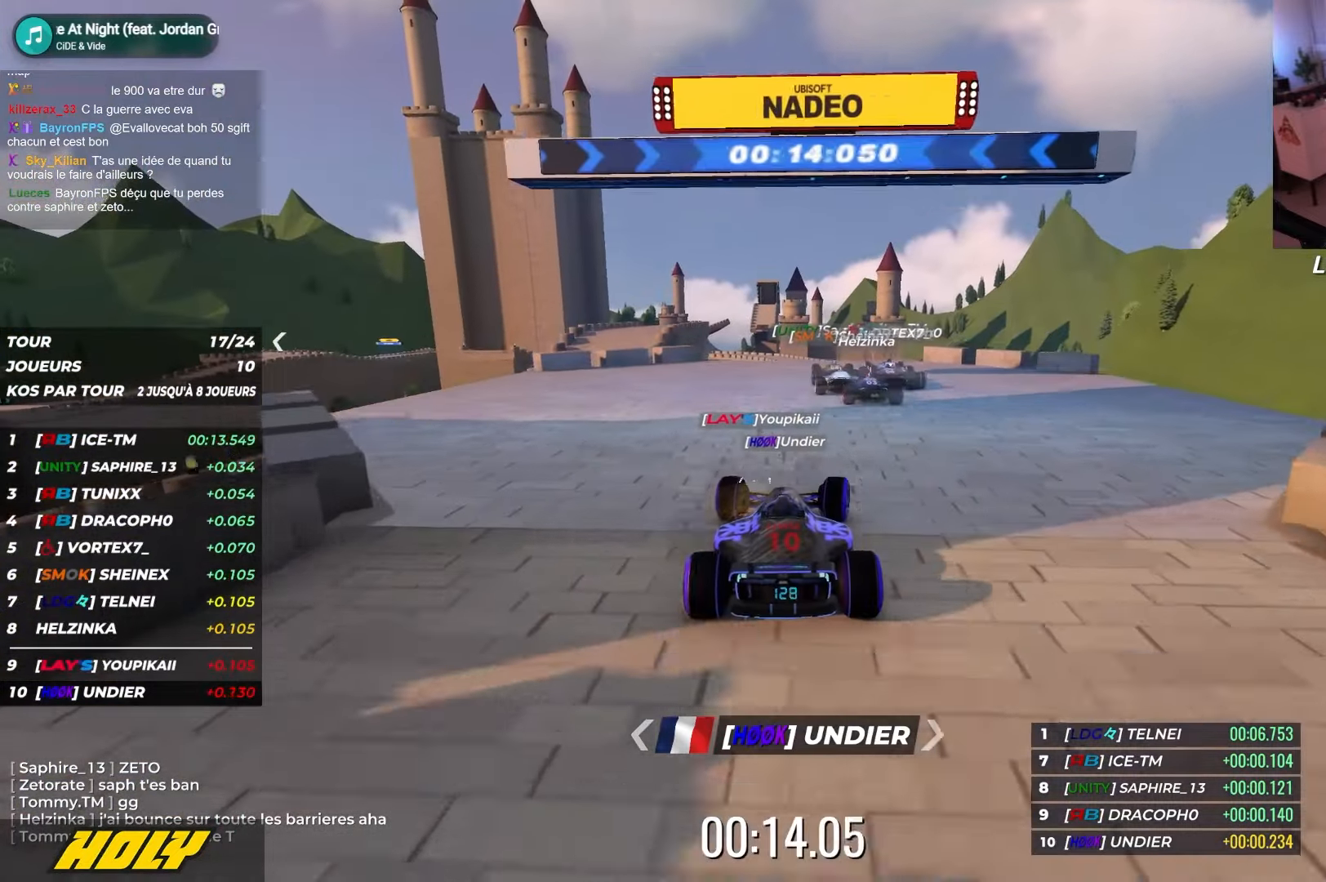
{"keys": ["up"], "events": [[417, "left", "down"], [484, "left", "up"]]}
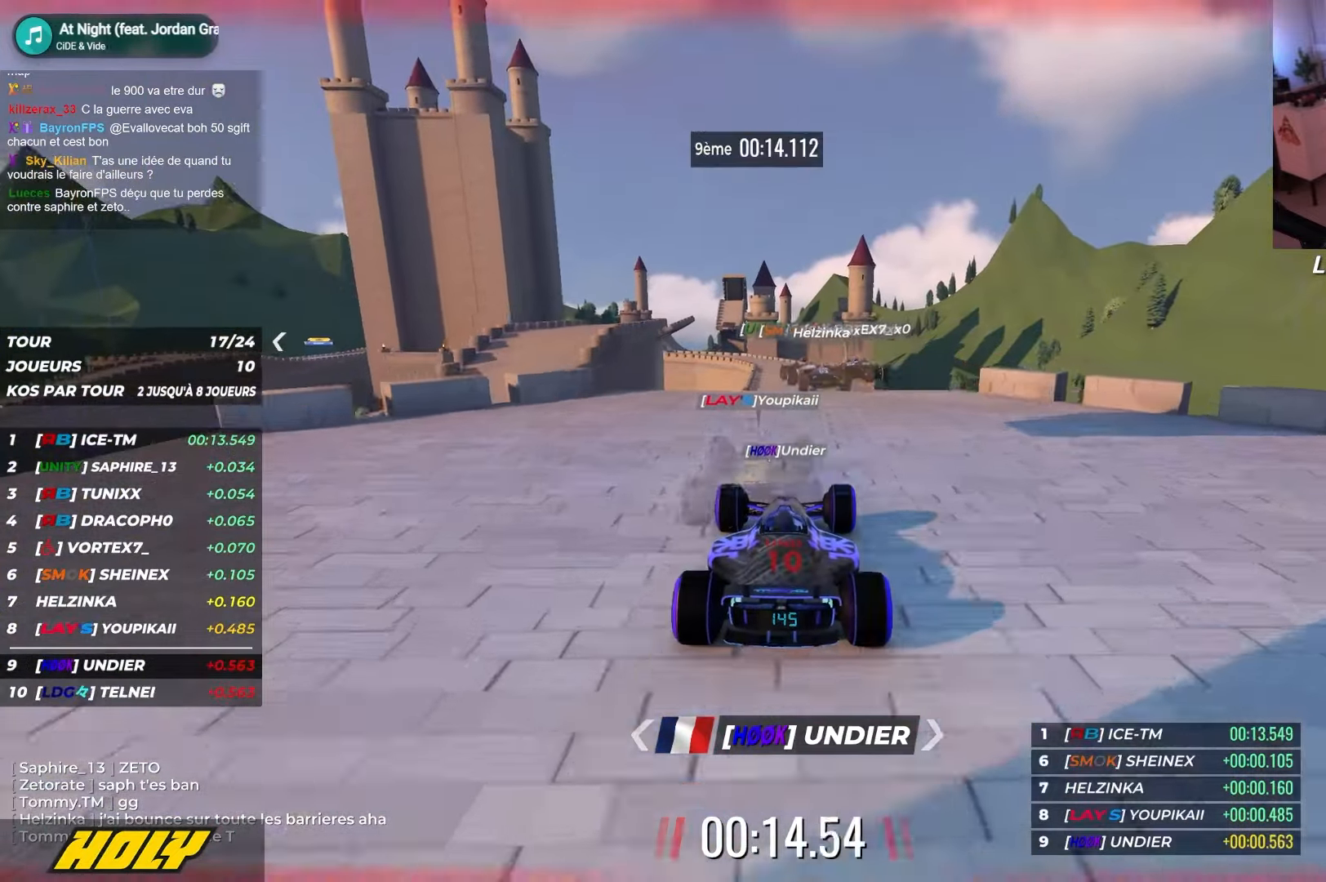
{"keys": ["up"], "events": []}
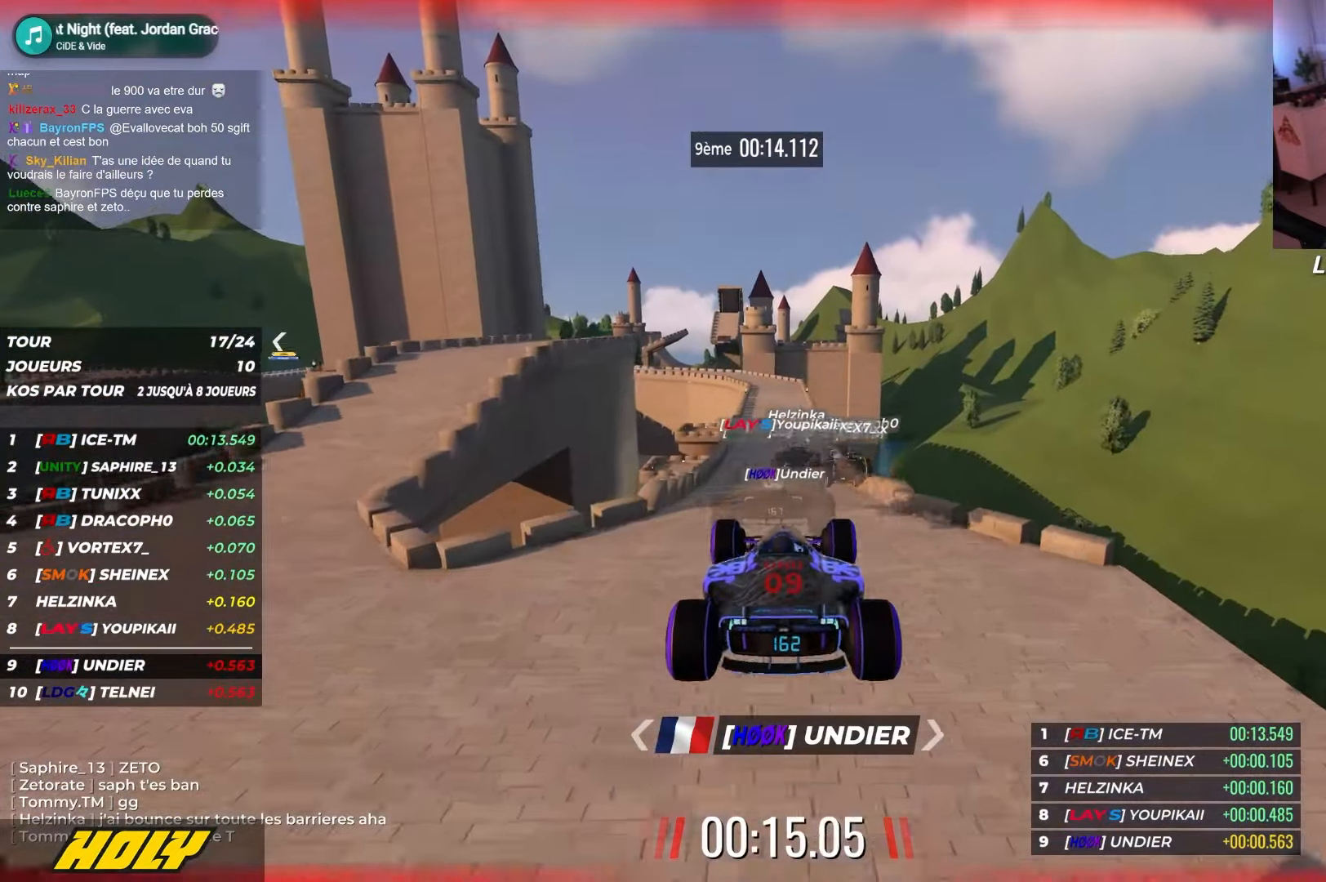
{"keys": ["up"], "events": []}
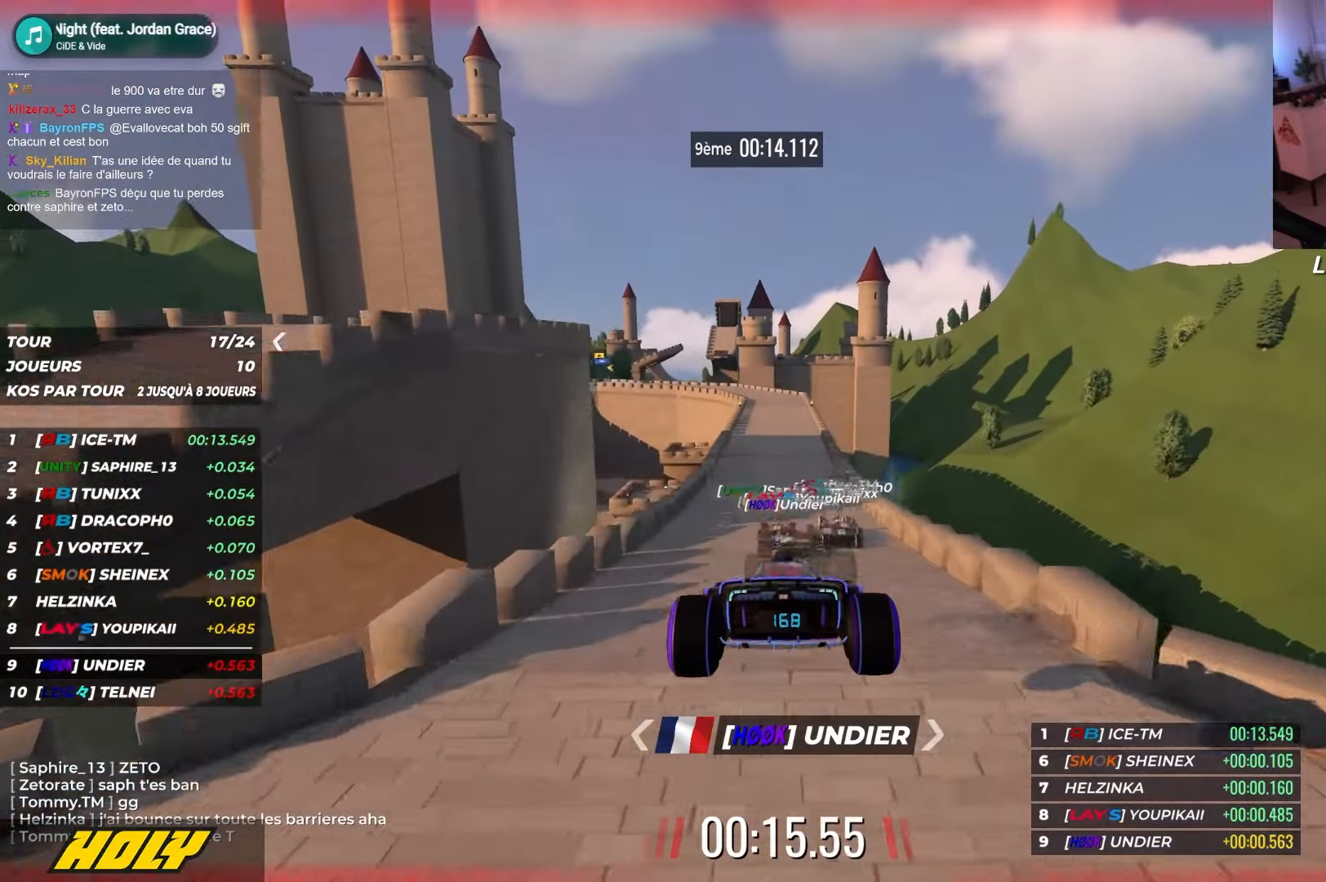
{"keys": ["up"], "events": []}
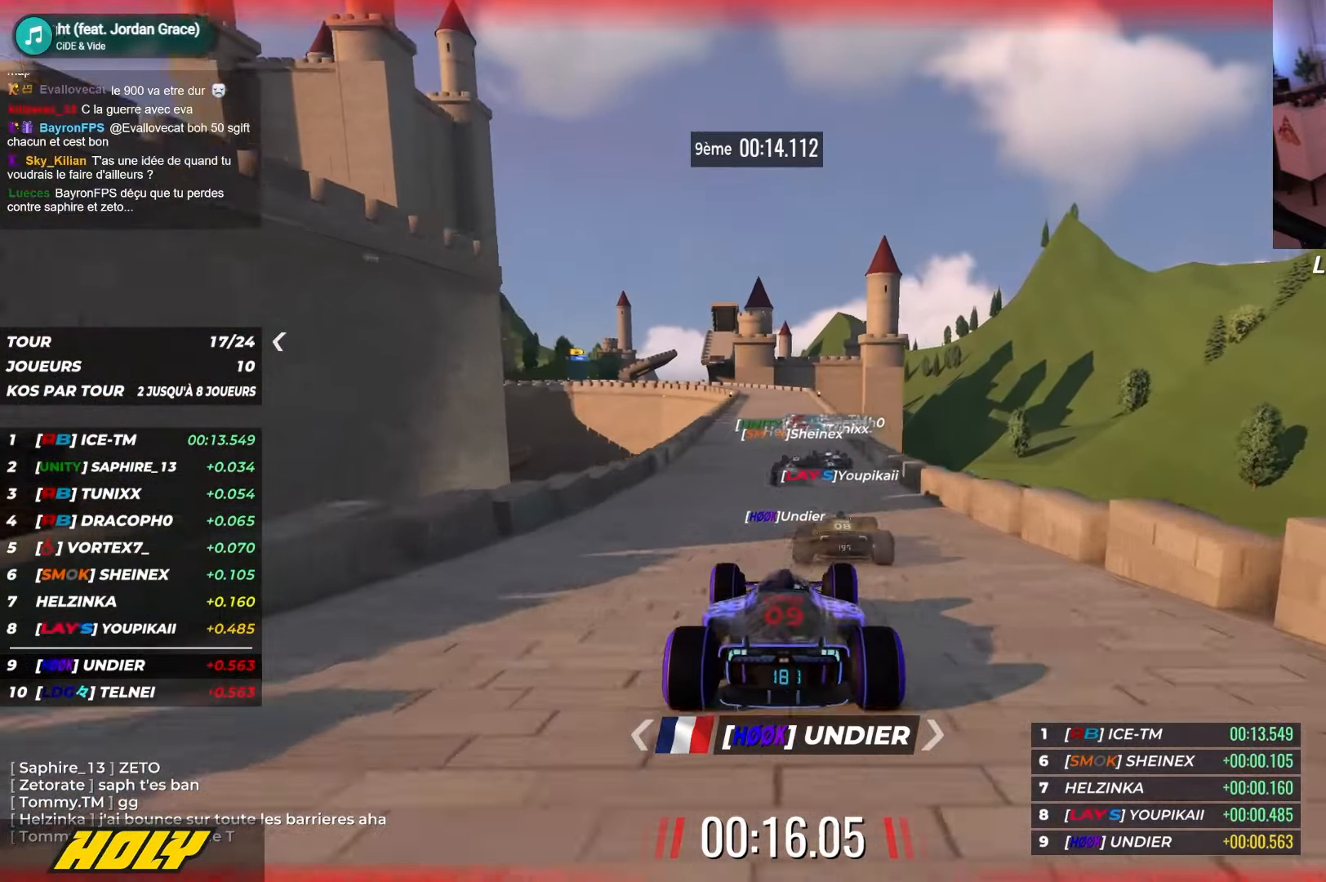
{"keys": ["right", "up"], "events": [[500, "right", "down"]]}
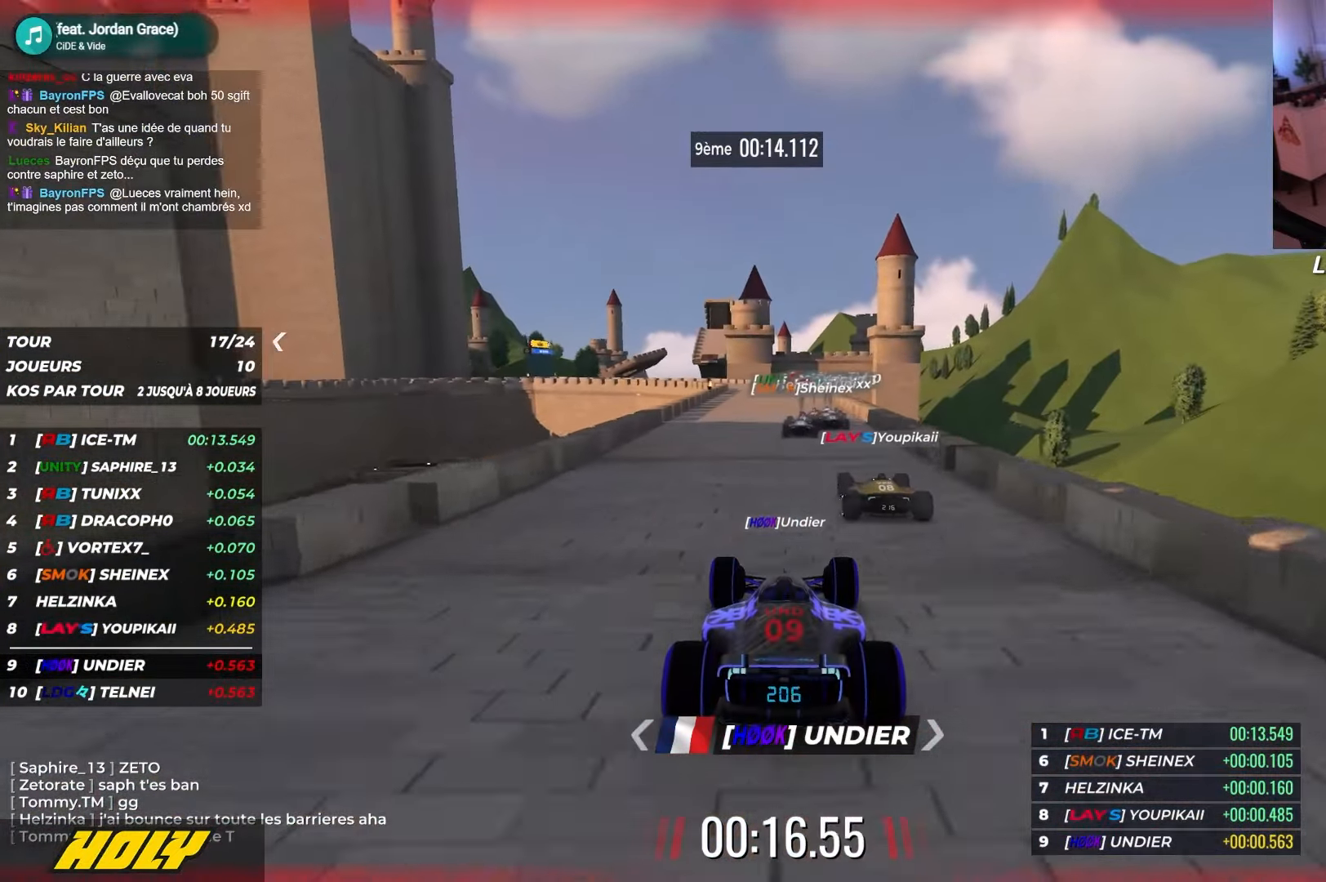
{"keys": ["up"], "events": [[100, "right", "up"]]}
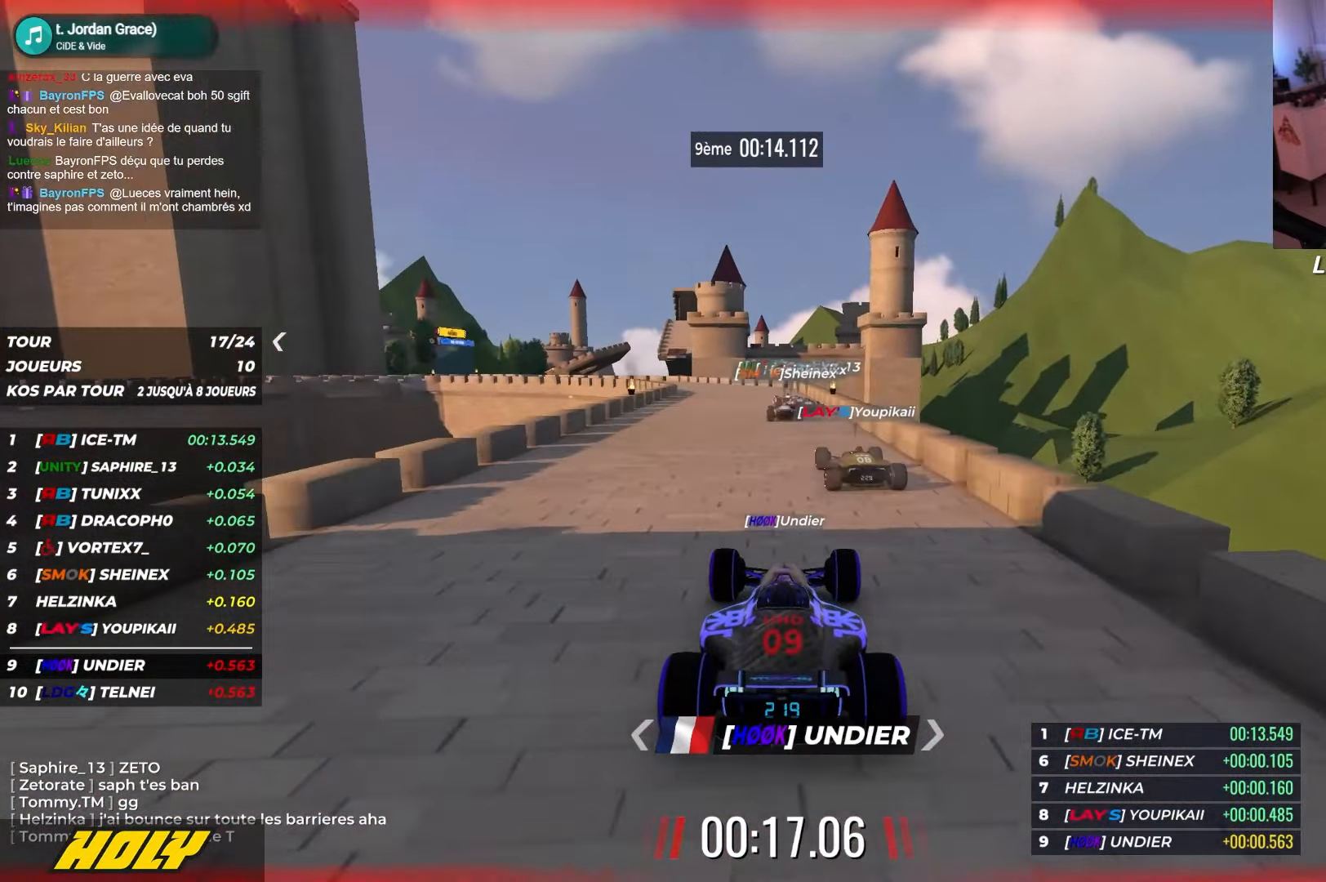
{"keys": ["left", "up"], "events": [[434, "left", "down"]]}
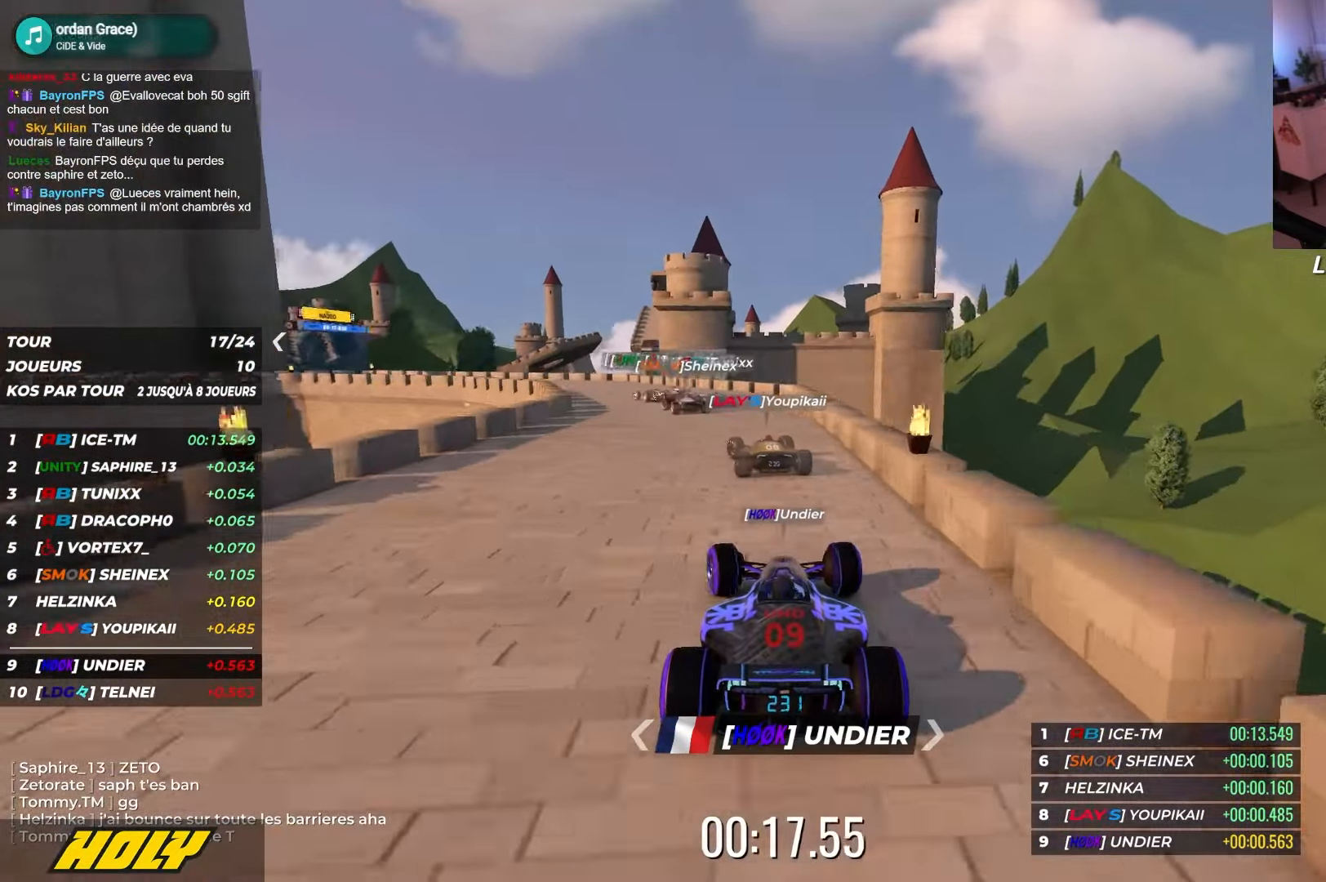
{"keys": ["left", "up"], "events": []}
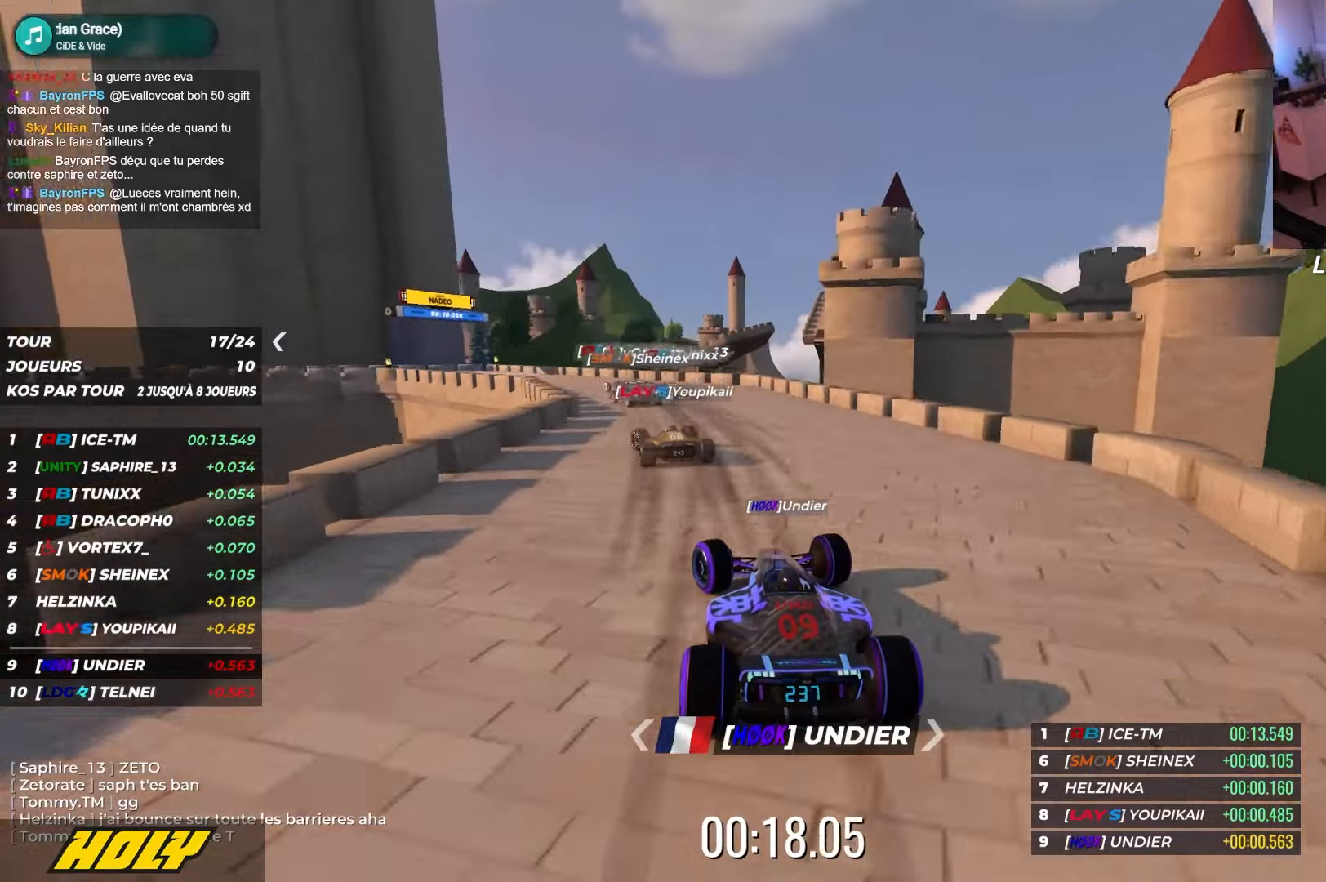
{"keys": ["down", "left", "up"], "events": [[134, "down", "down"]]}
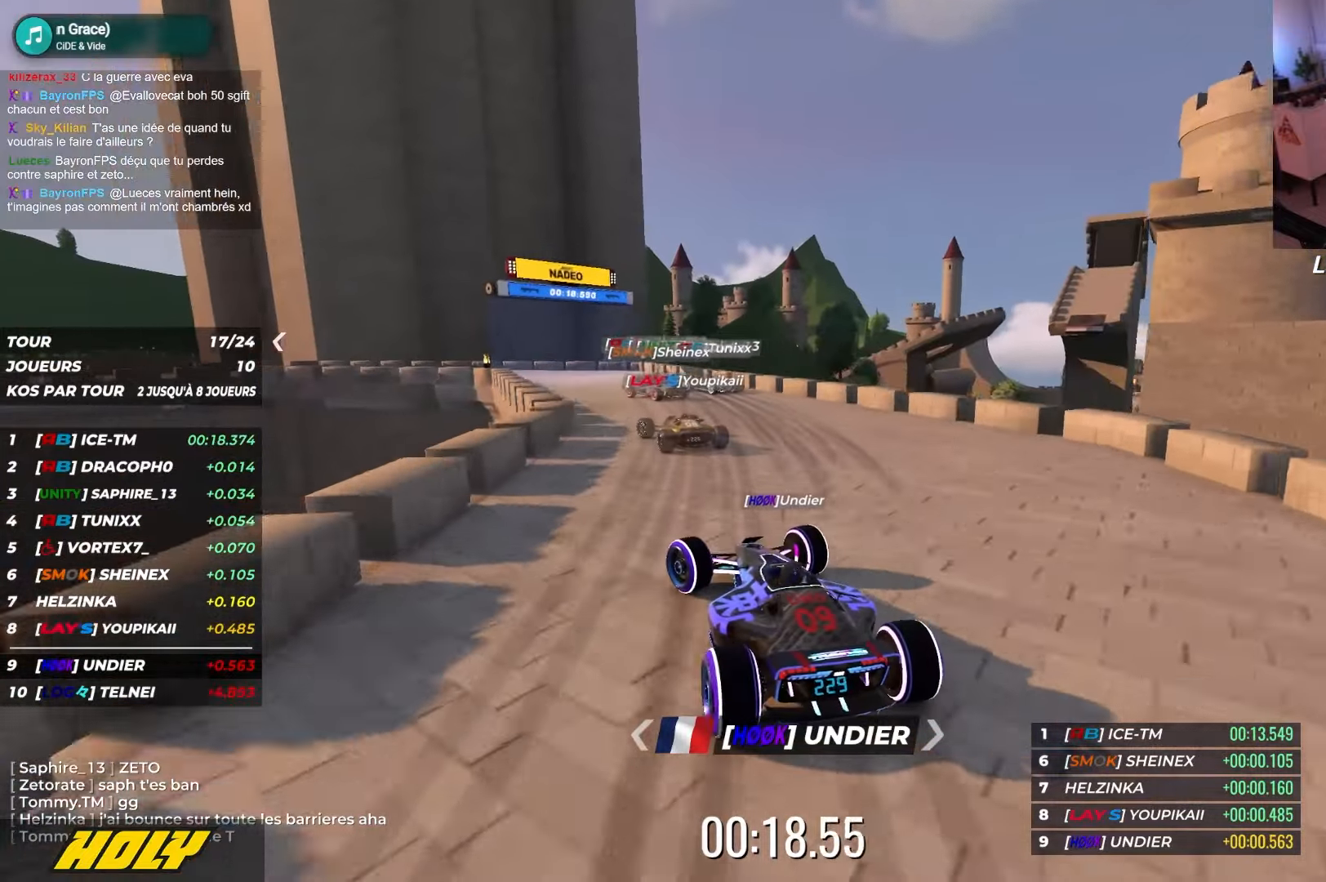
{"keys": ["left", "up"], "events": [[484, "down", "up"]]}
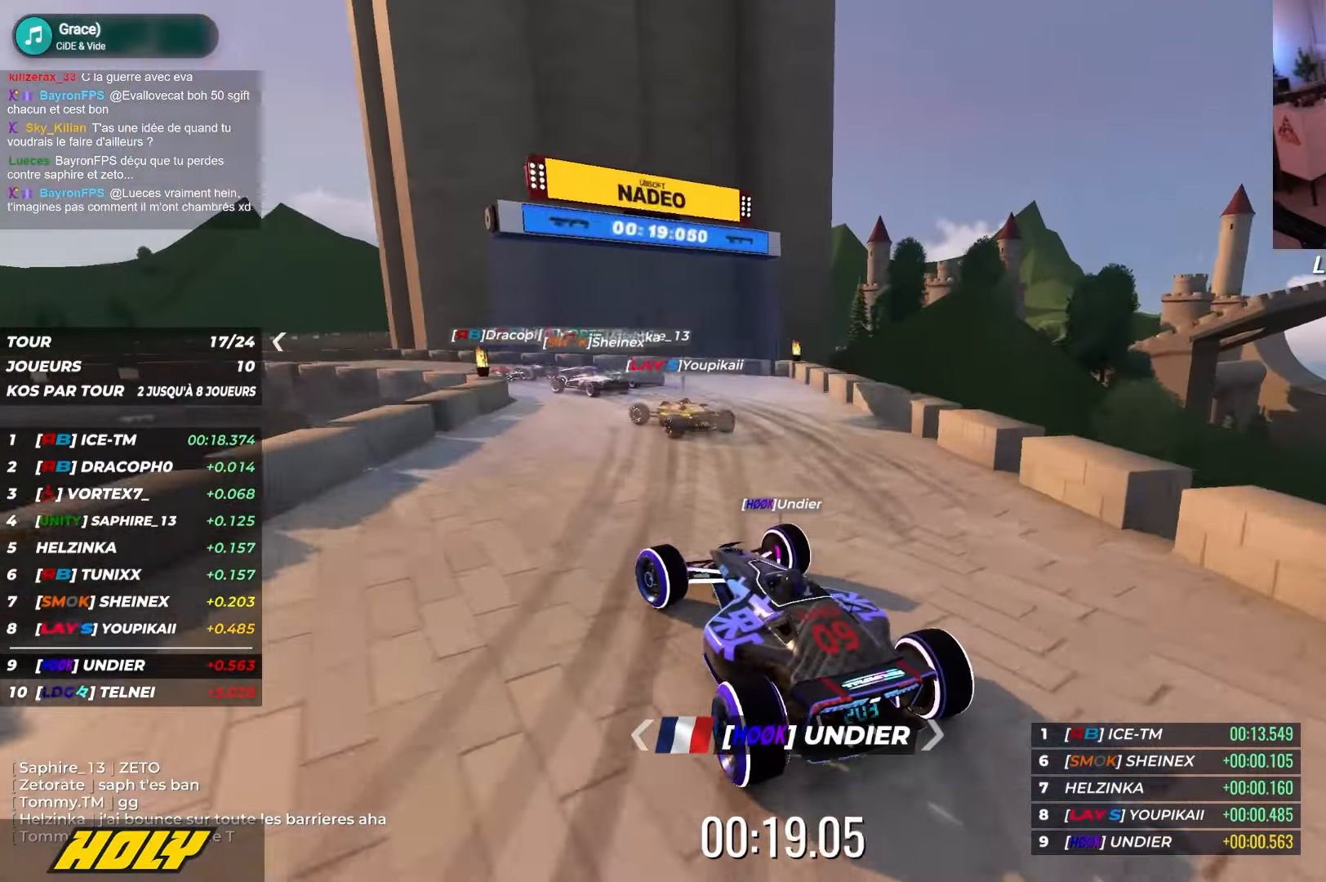
{"keys": ["left", "up"], "events": [[34, "down", "down"], [367, "down", "up"]]}
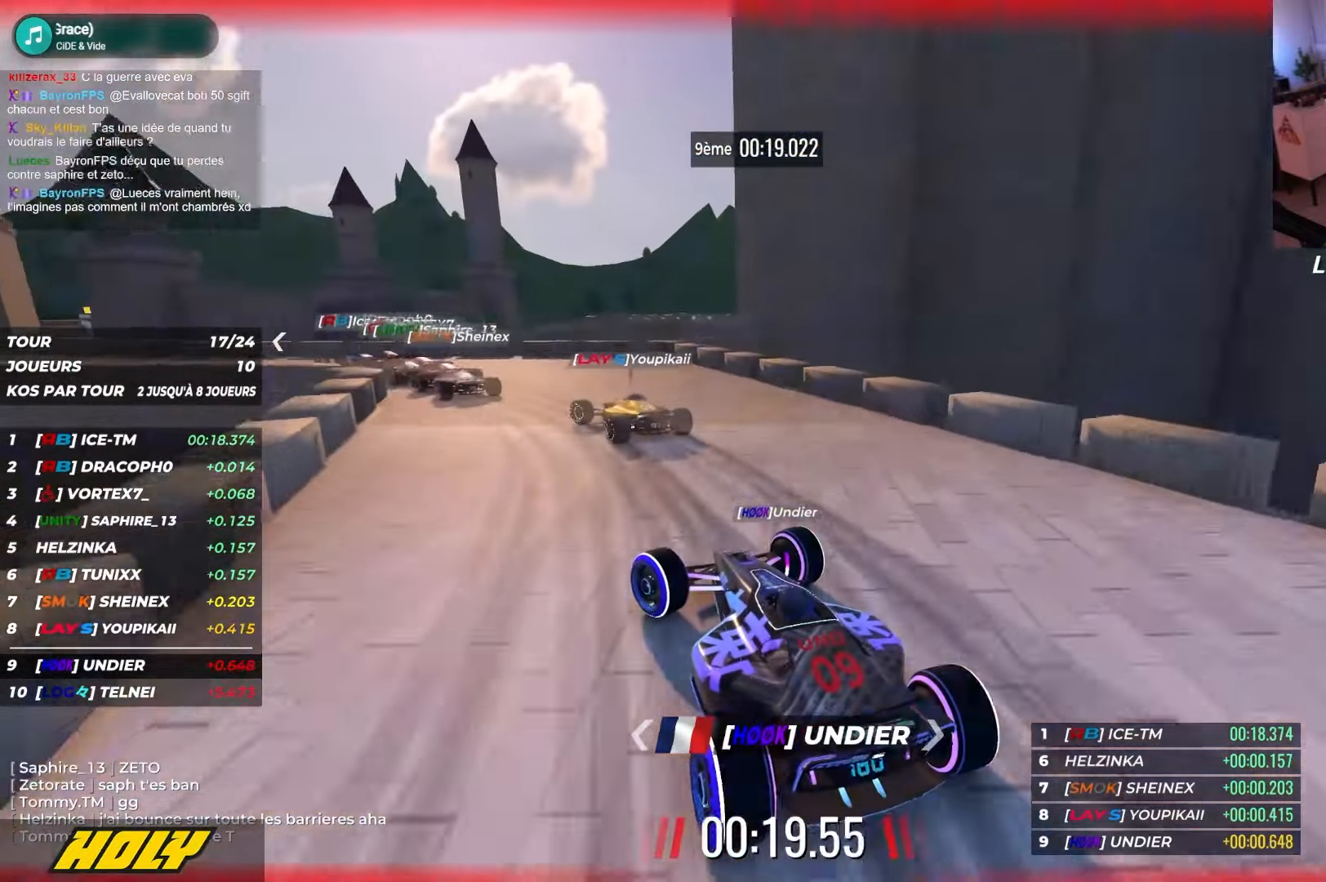
{"keys": ["left", "up"], "events": []}
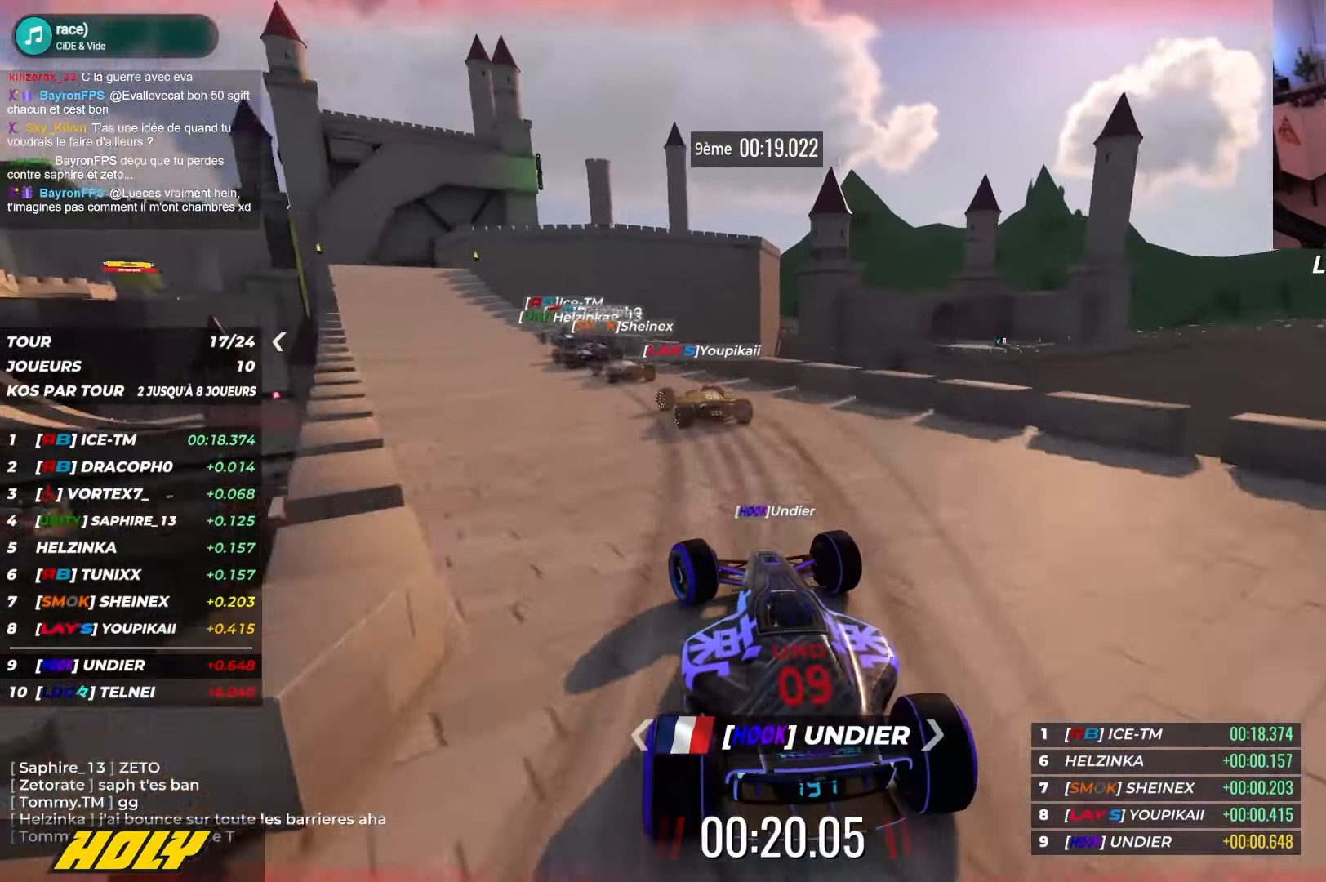
{"keys": ["up"], "events": [[300, "left", "up"]]}
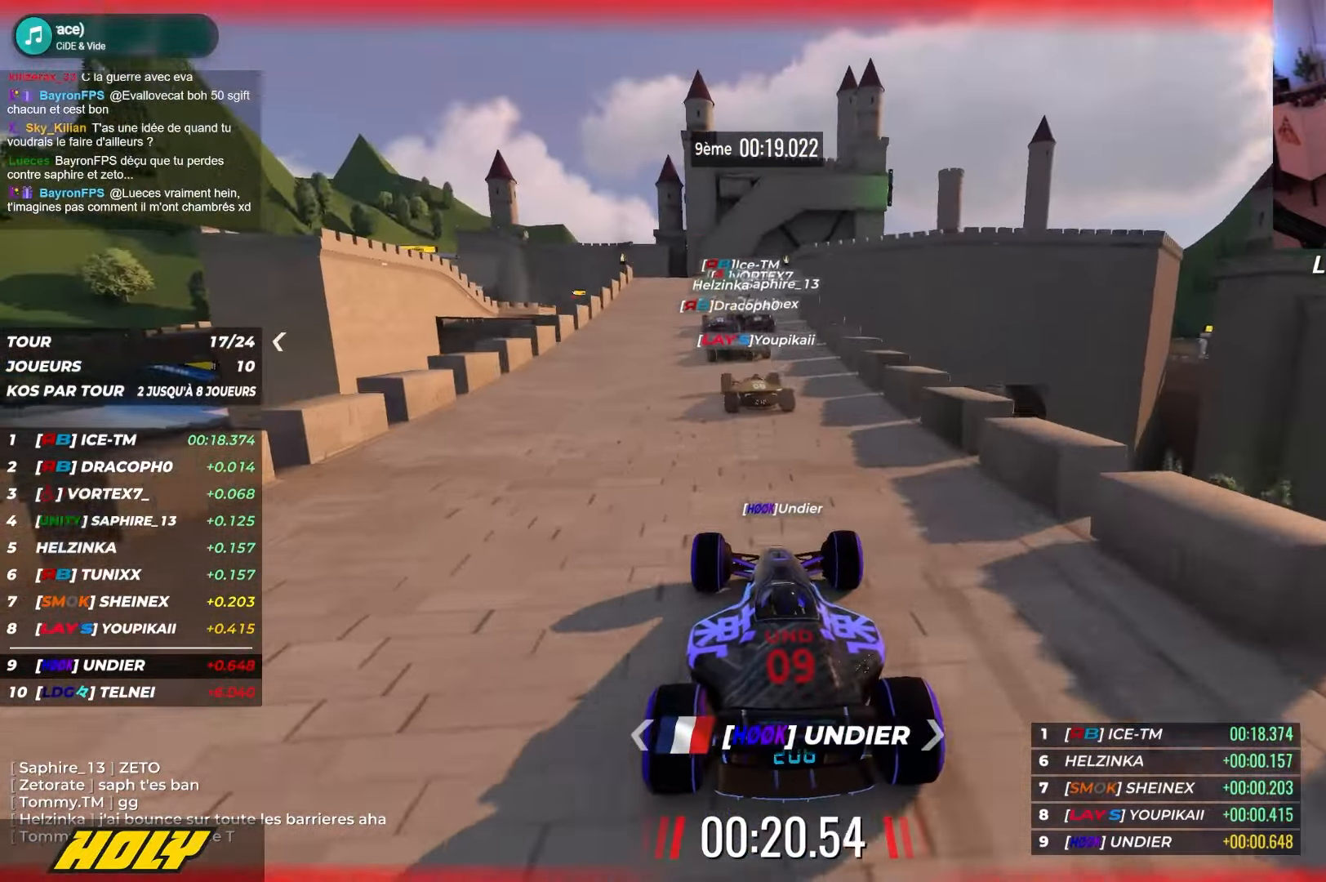
{"keys": ["up"], "events": []}
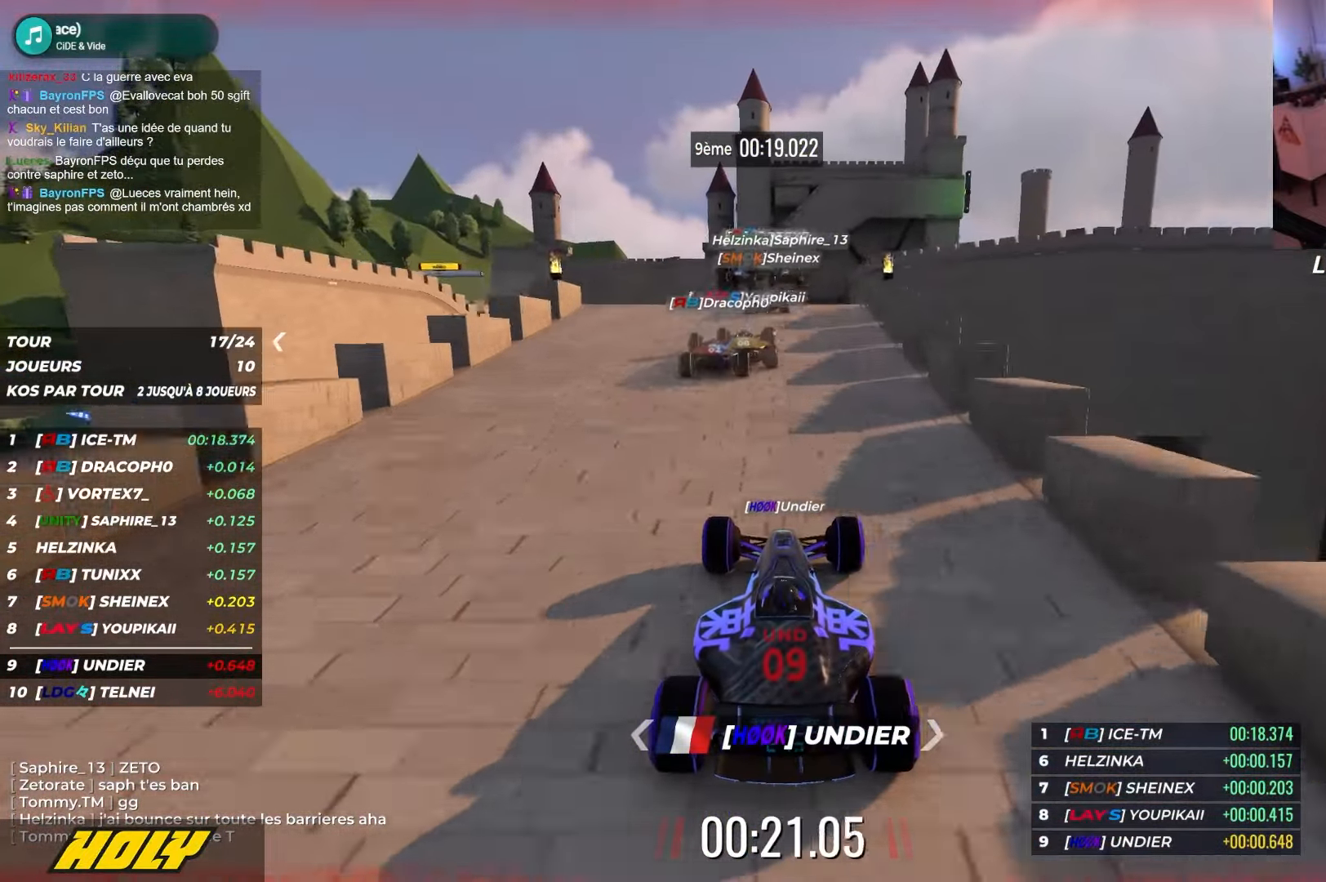
{"keys": ["up"], "events": []}
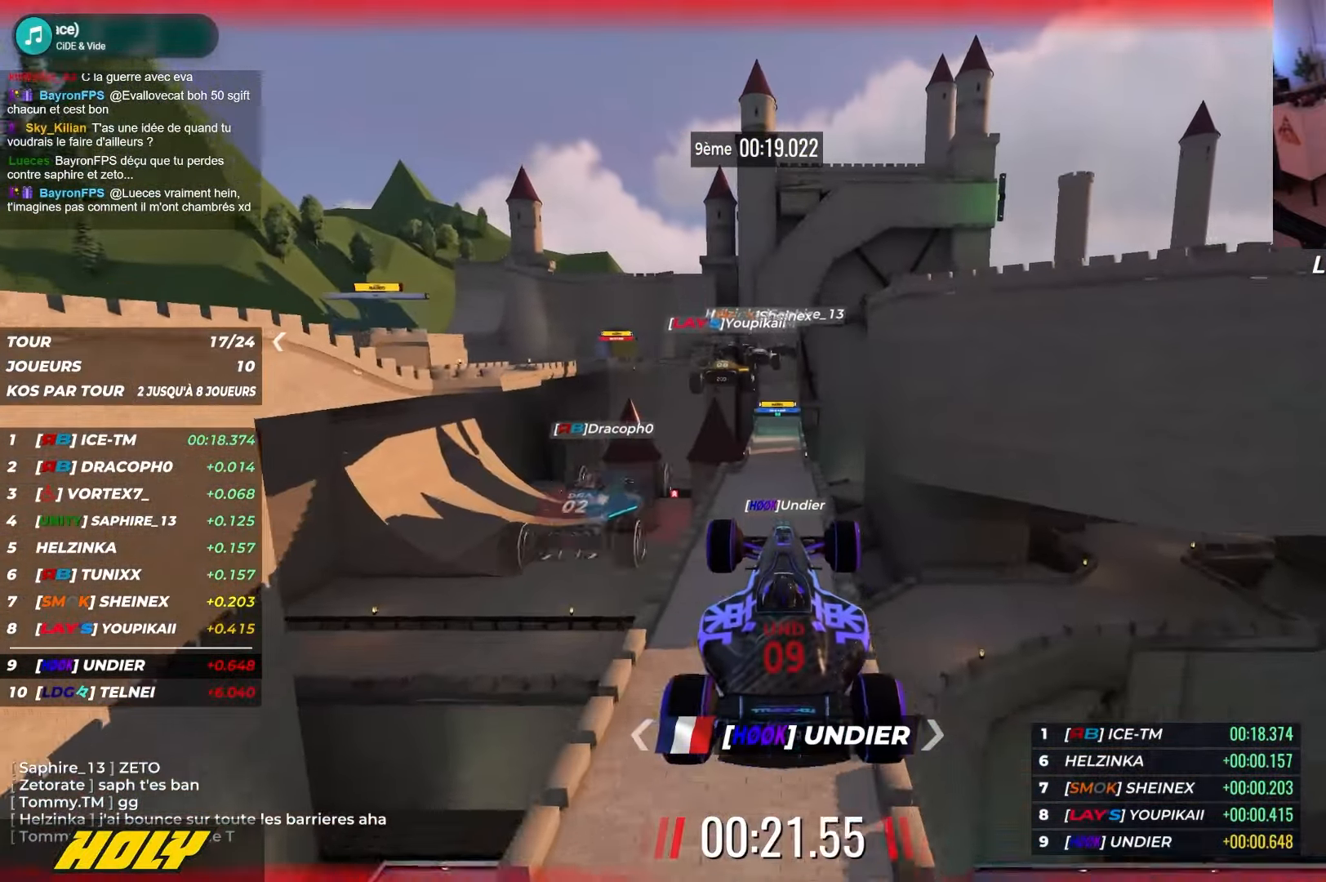
{"keys": ["up"], "events": []}
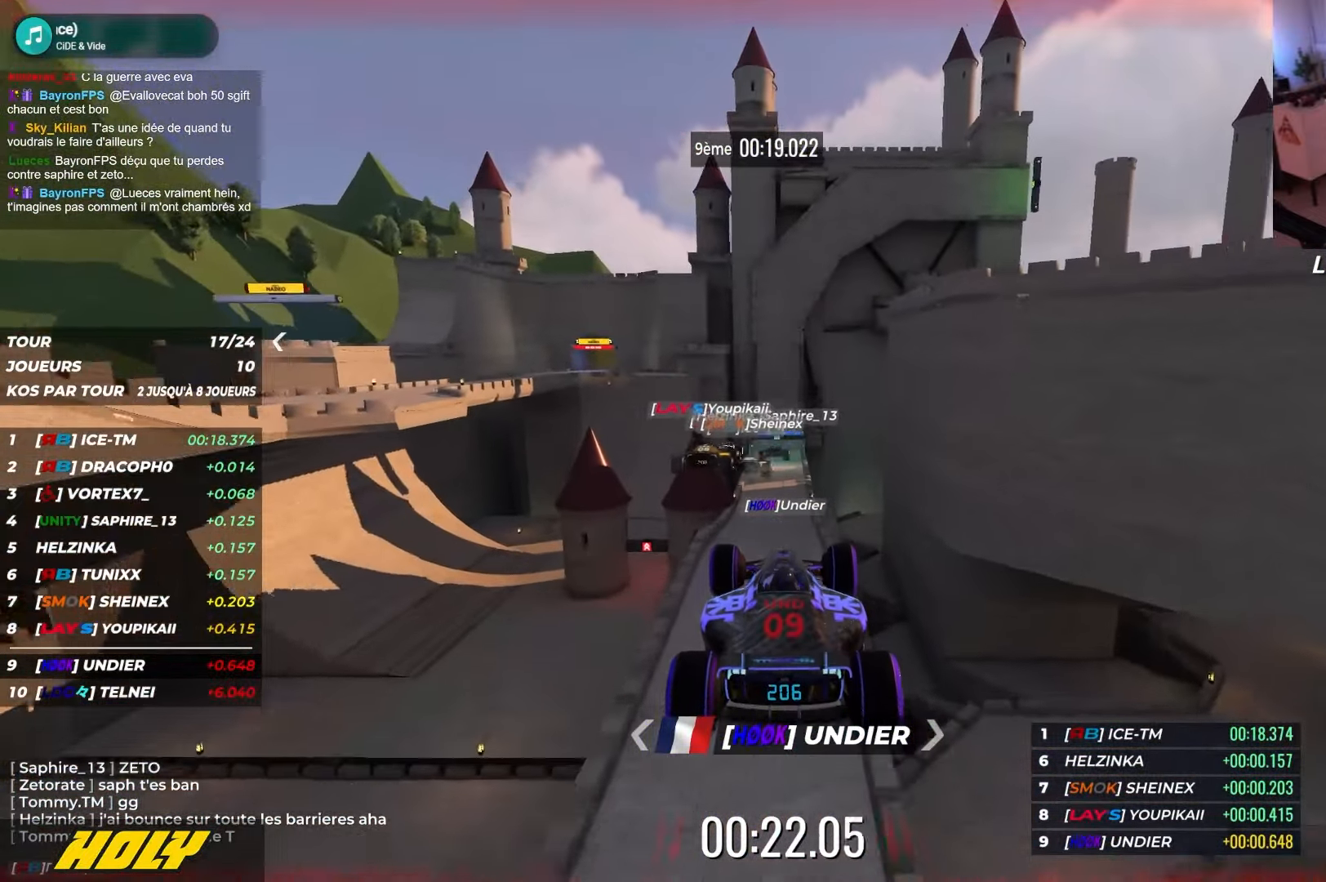
{"keys": ["up"], "events": [[300, "left", "down"], [450, "left", "up"]]}
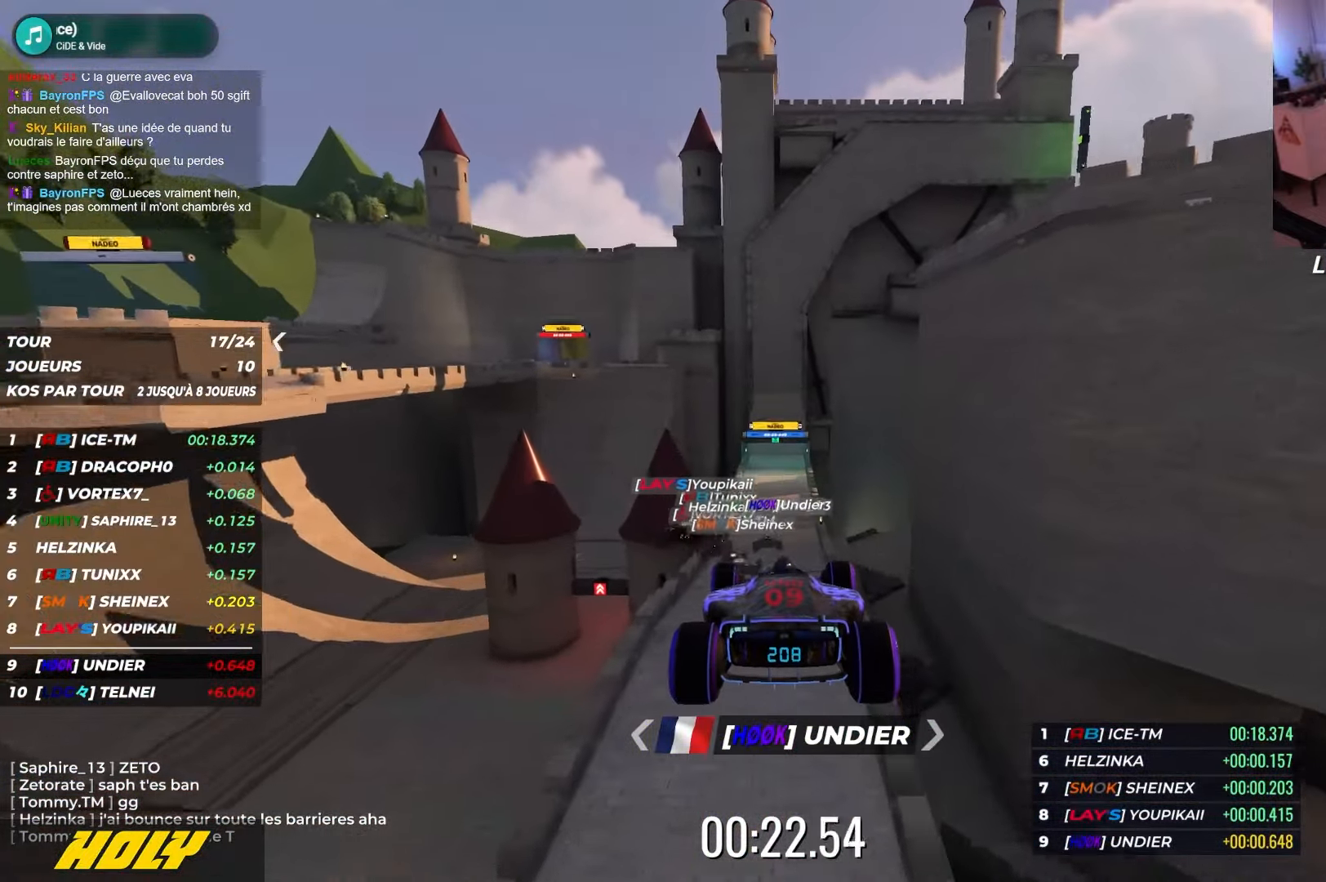
{"keys": ["left", "up"], "events": [[34, "left", "down"]]}
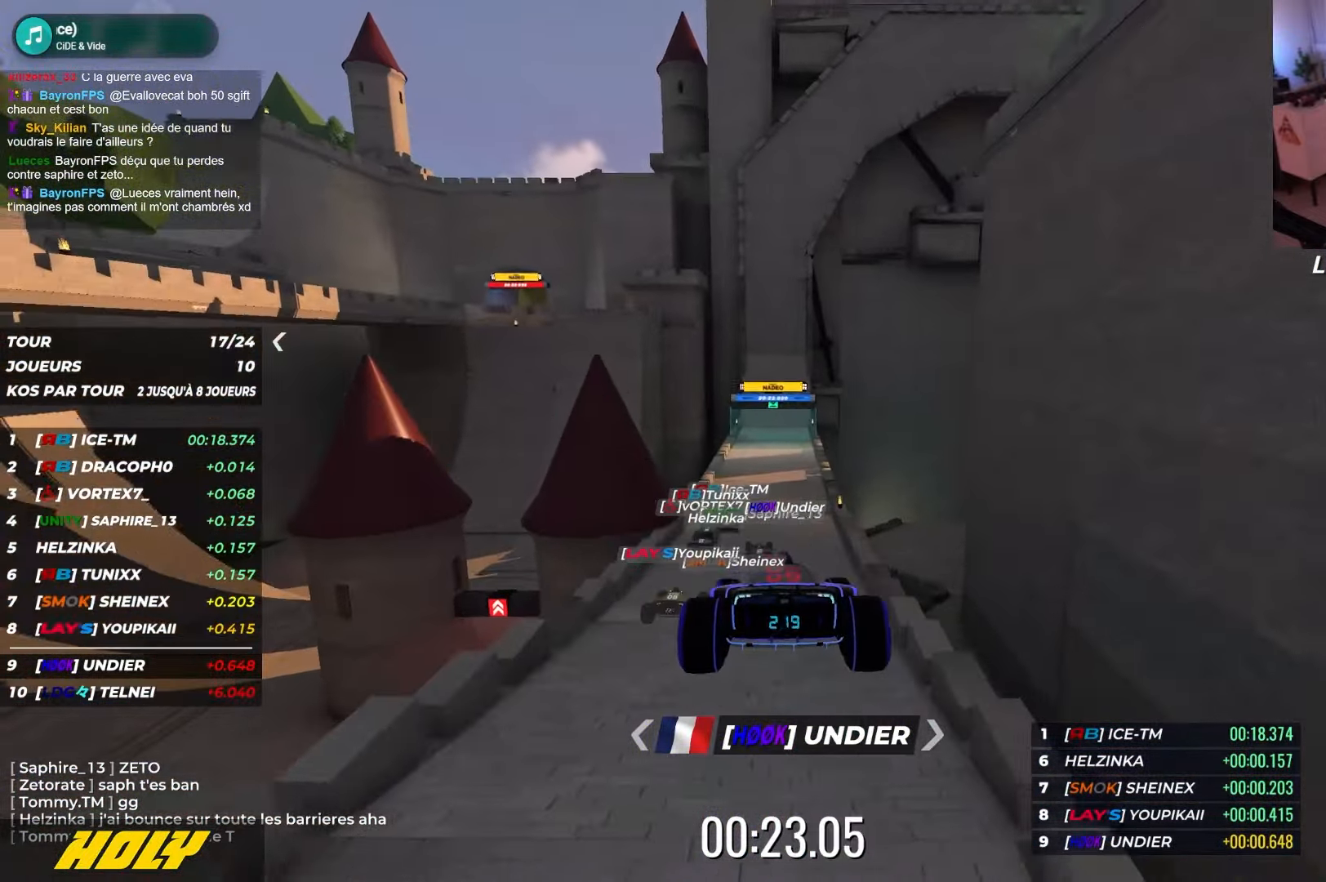
{"keys": ["up"], "events": [[400, "left", "up"]]}
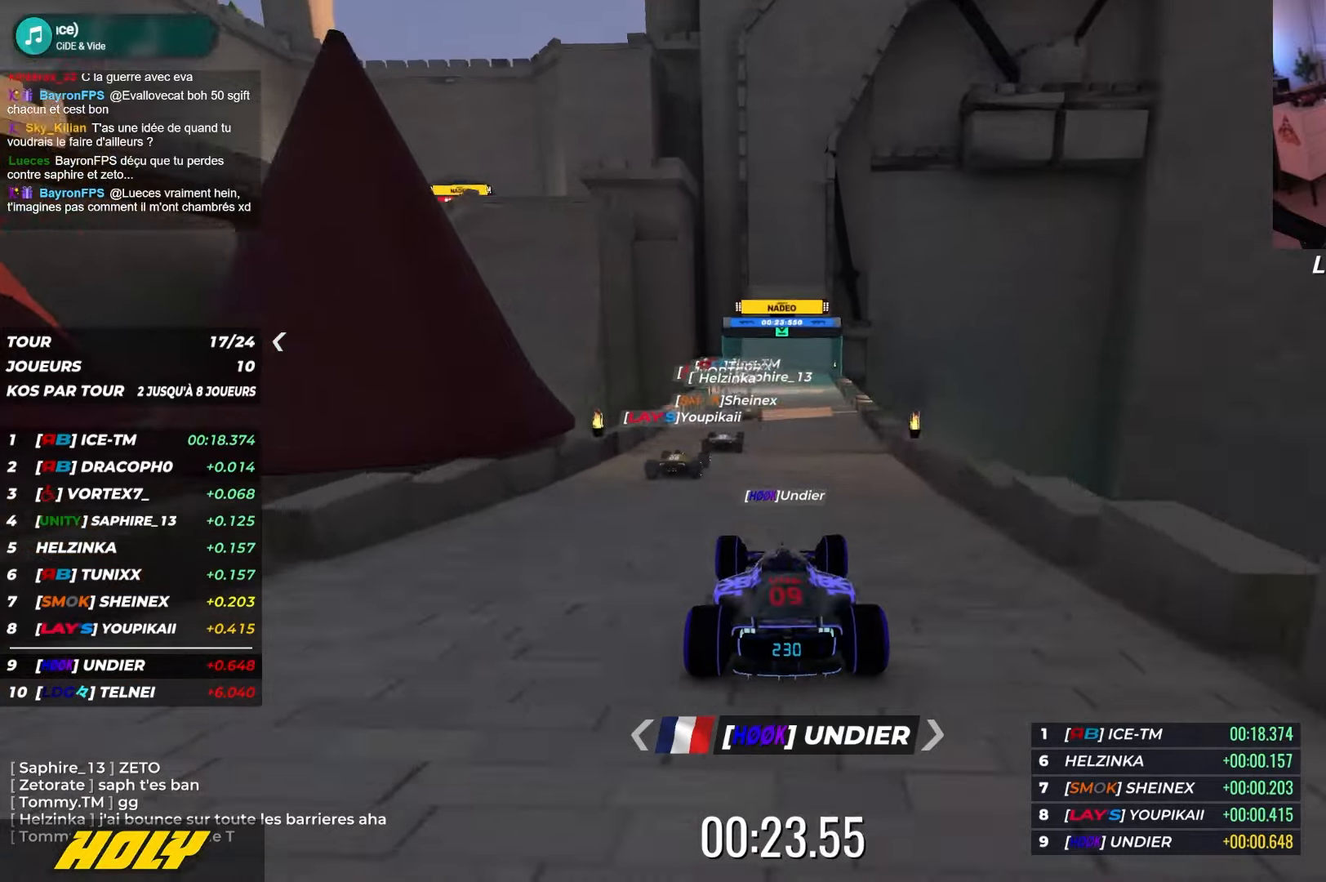
{"keys": ["up"], "events": [[417, "right", "down"], [500, "right", "up"]]}
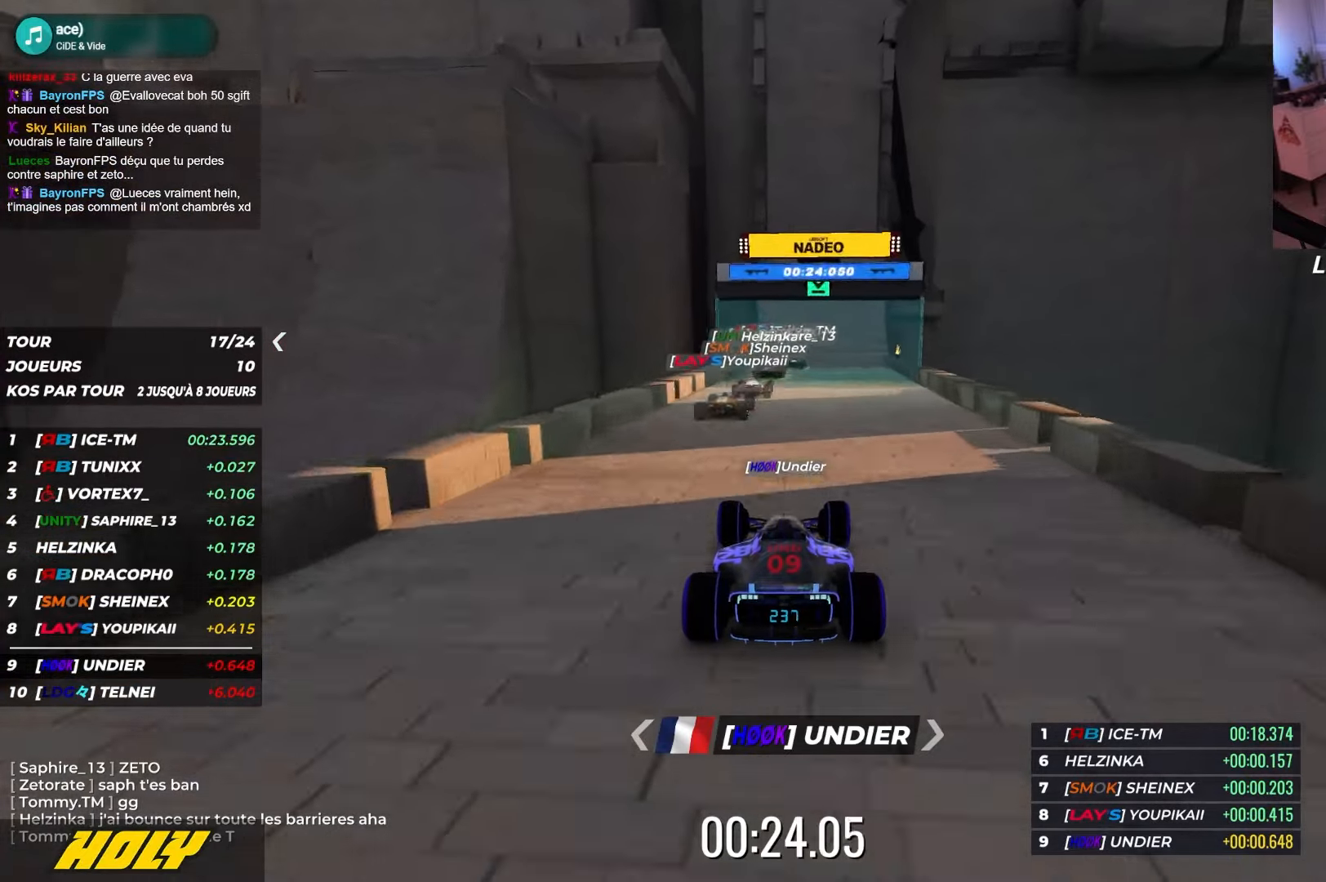
{"keys": ["up"], "events": []}